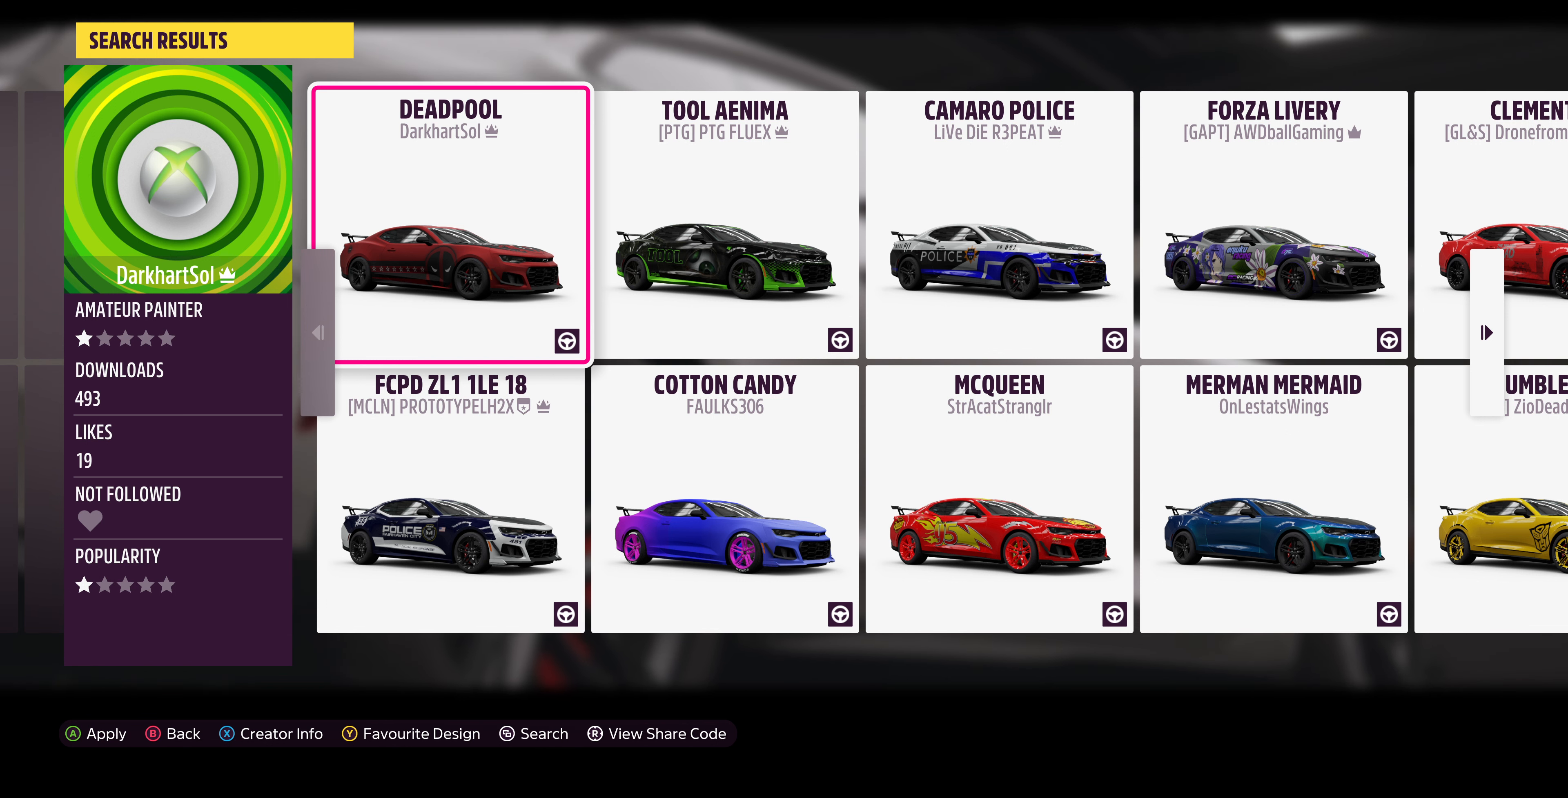
Gameplay with a controller (PlayStation layout); each line is a JSON object with the inputs held at the frame after it. "events" lists button and stick changes between this image and that frame as [ms after this image, input, new state], when the widget could be followed in between.
{"buttons": [], "left_stick": "center", "right_stick": "center", "events": [[67, "DPAD_RIGHT", "down"], [233, "DPAD_RIGHT", "up"]]}
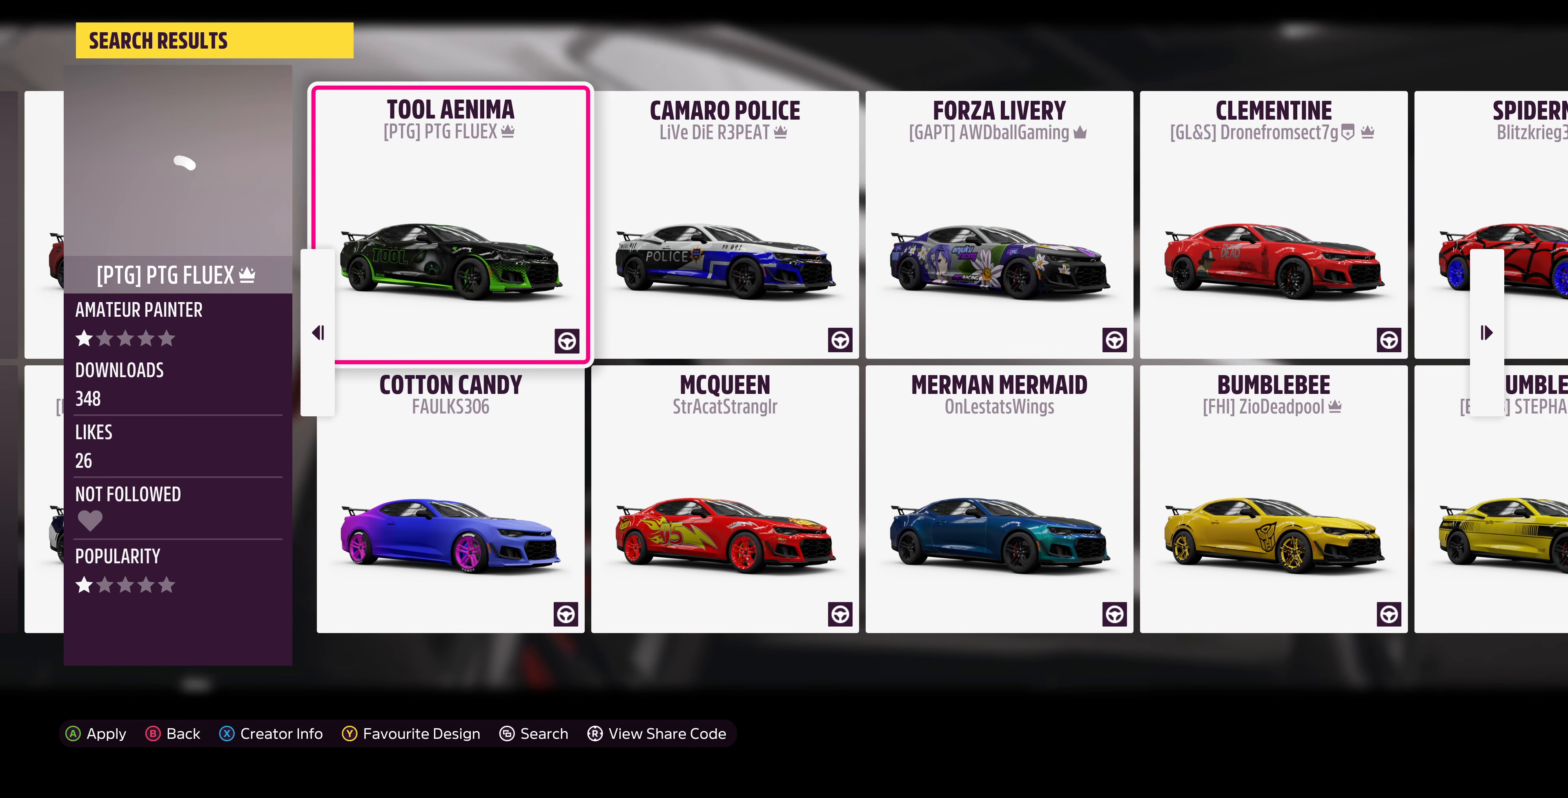
{"buttons": ["DPAD_RIGHT"], "left_stick": "center", "right_stick": "center", "events": [[433, "DPAD_RIGHT", "down"]]}
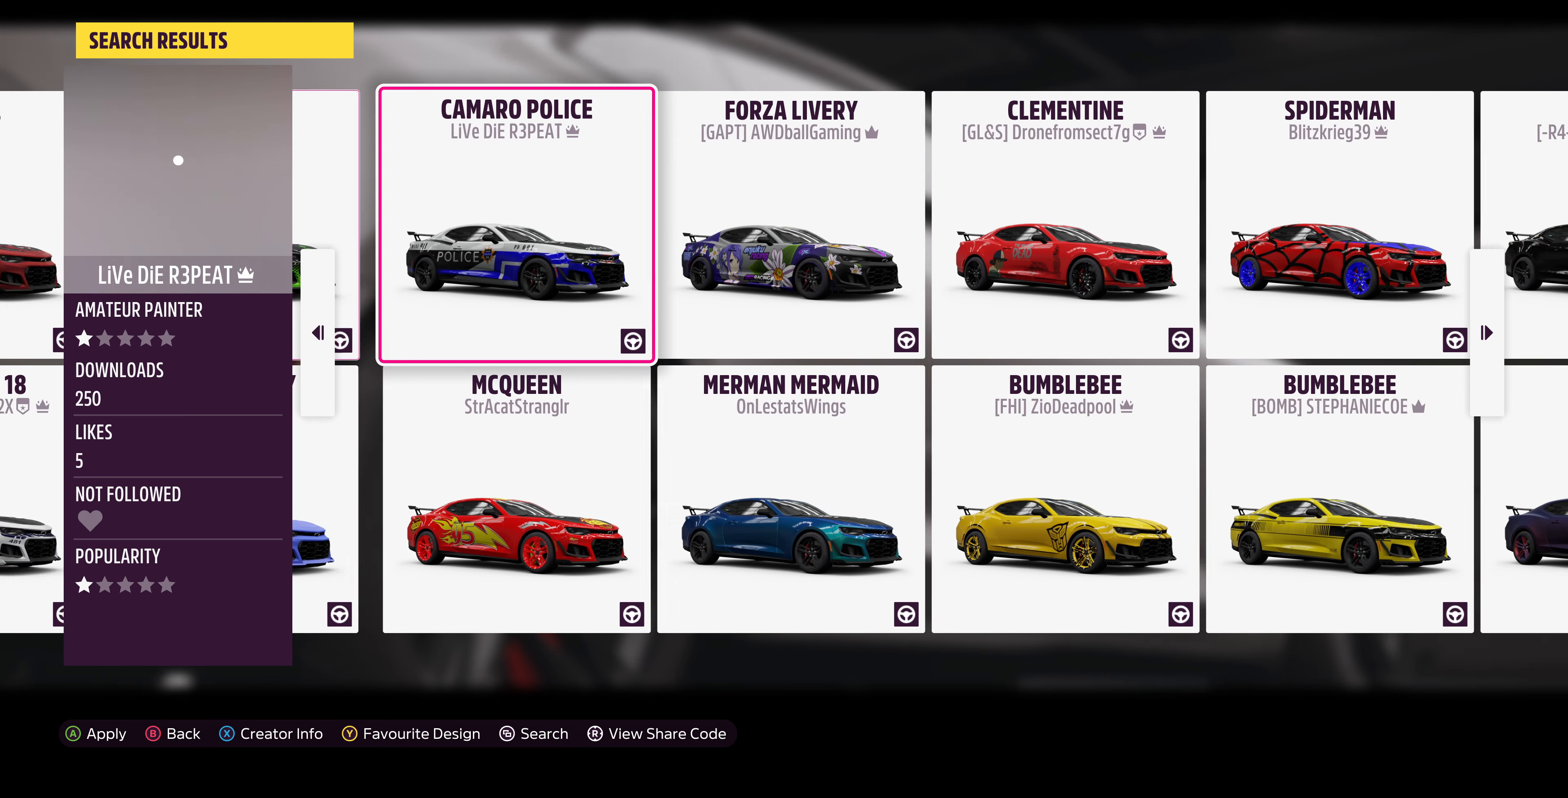
{"buttons": [], "left_stick": "center", "right_stick": "center", "events": [[100, "DPAD_RIGHT", "up"]]}
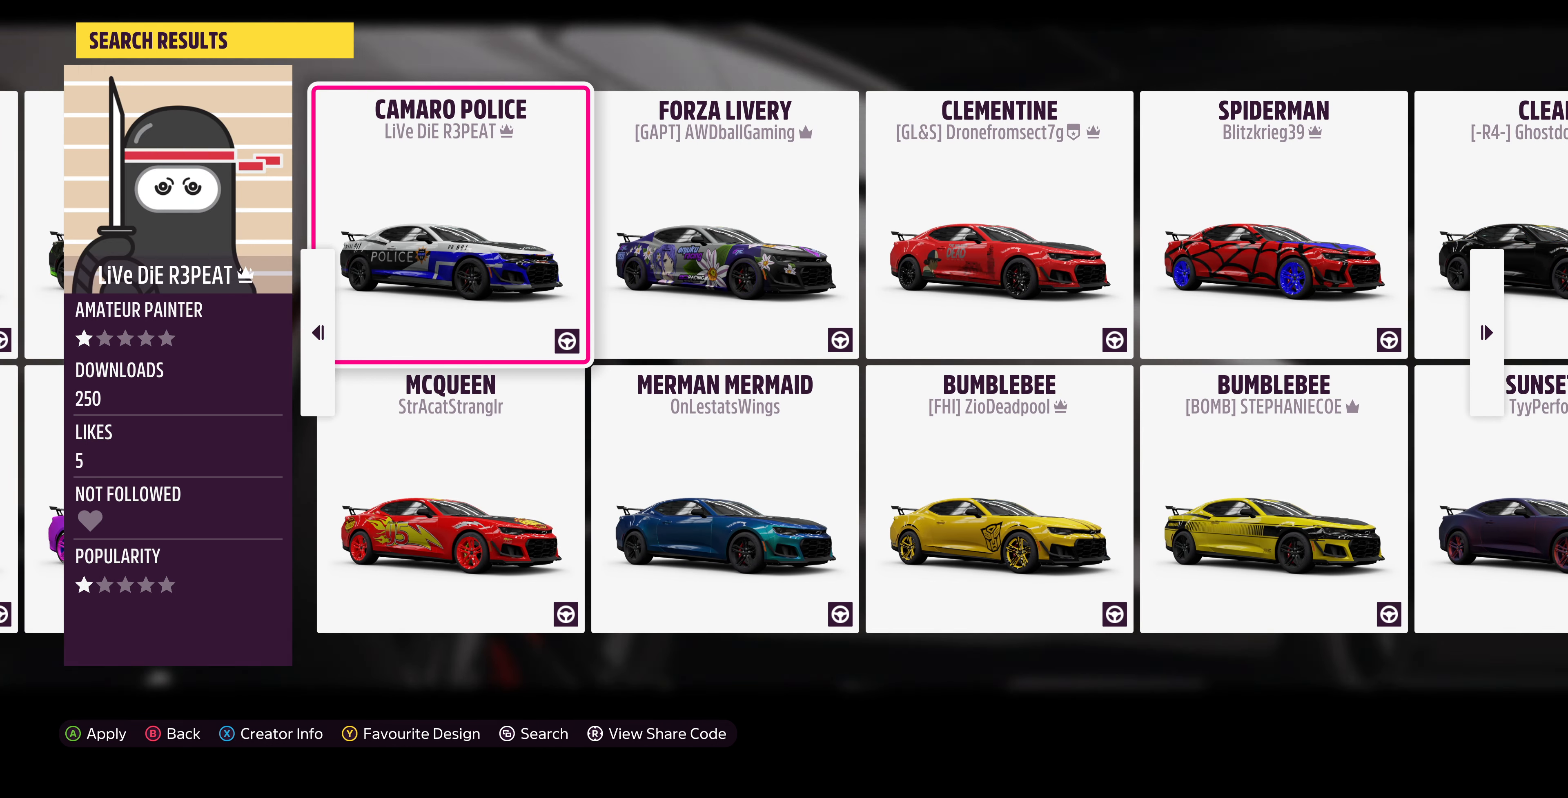
{"buttons": [], "left_stick": "center", "right_stick": "center", "events": [[367, "DPAD_RIGHT", "down"], [433, "DPAD_RIGHT", "up"]]}
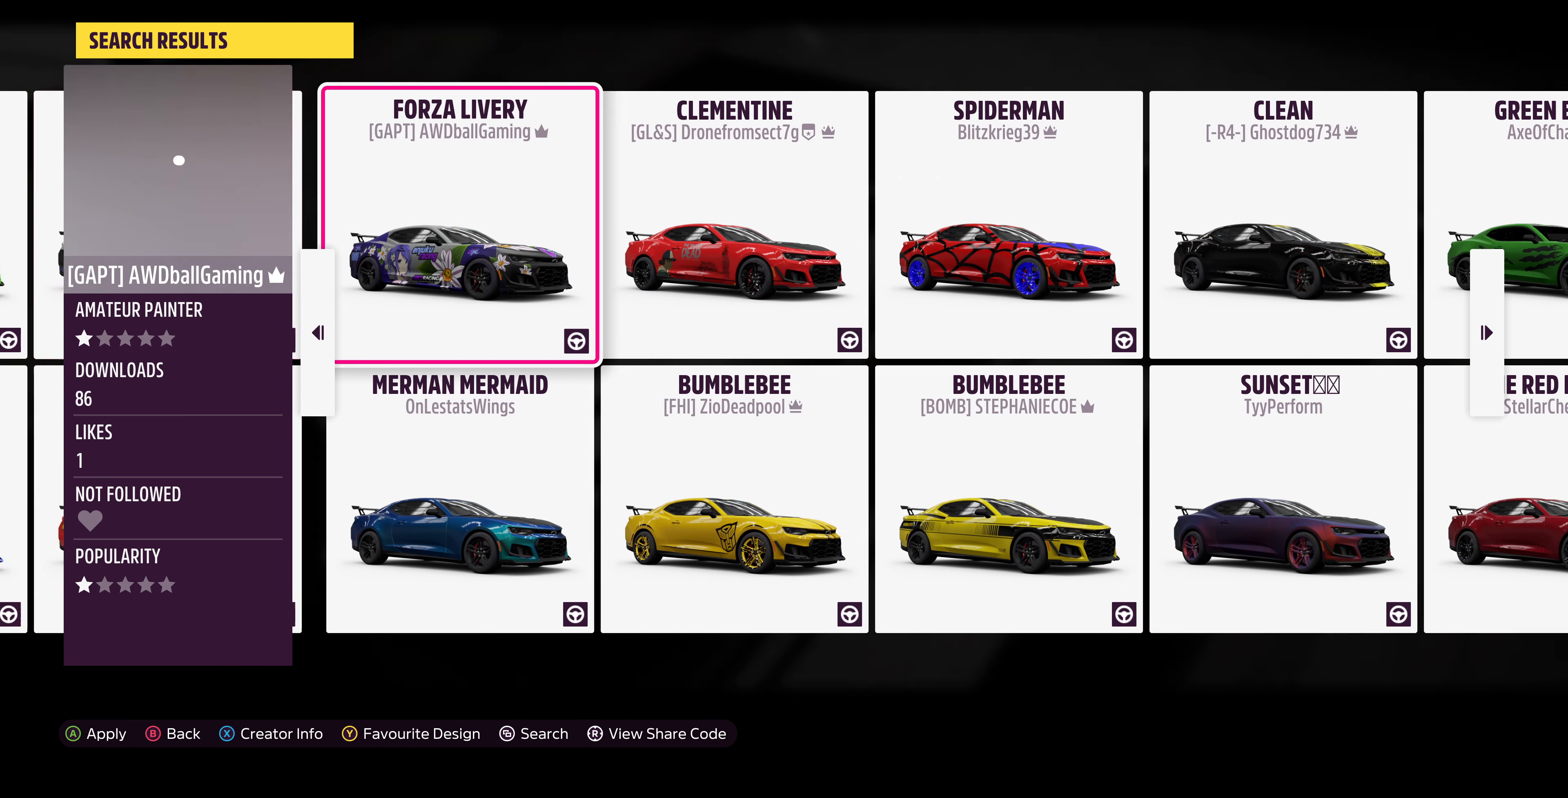
{"buttons": ["DPAD_RIGHT"], "left_stick": "center", "right_stick": "center", "events": [[467, "DPAD_RIGHT", "down"]]}
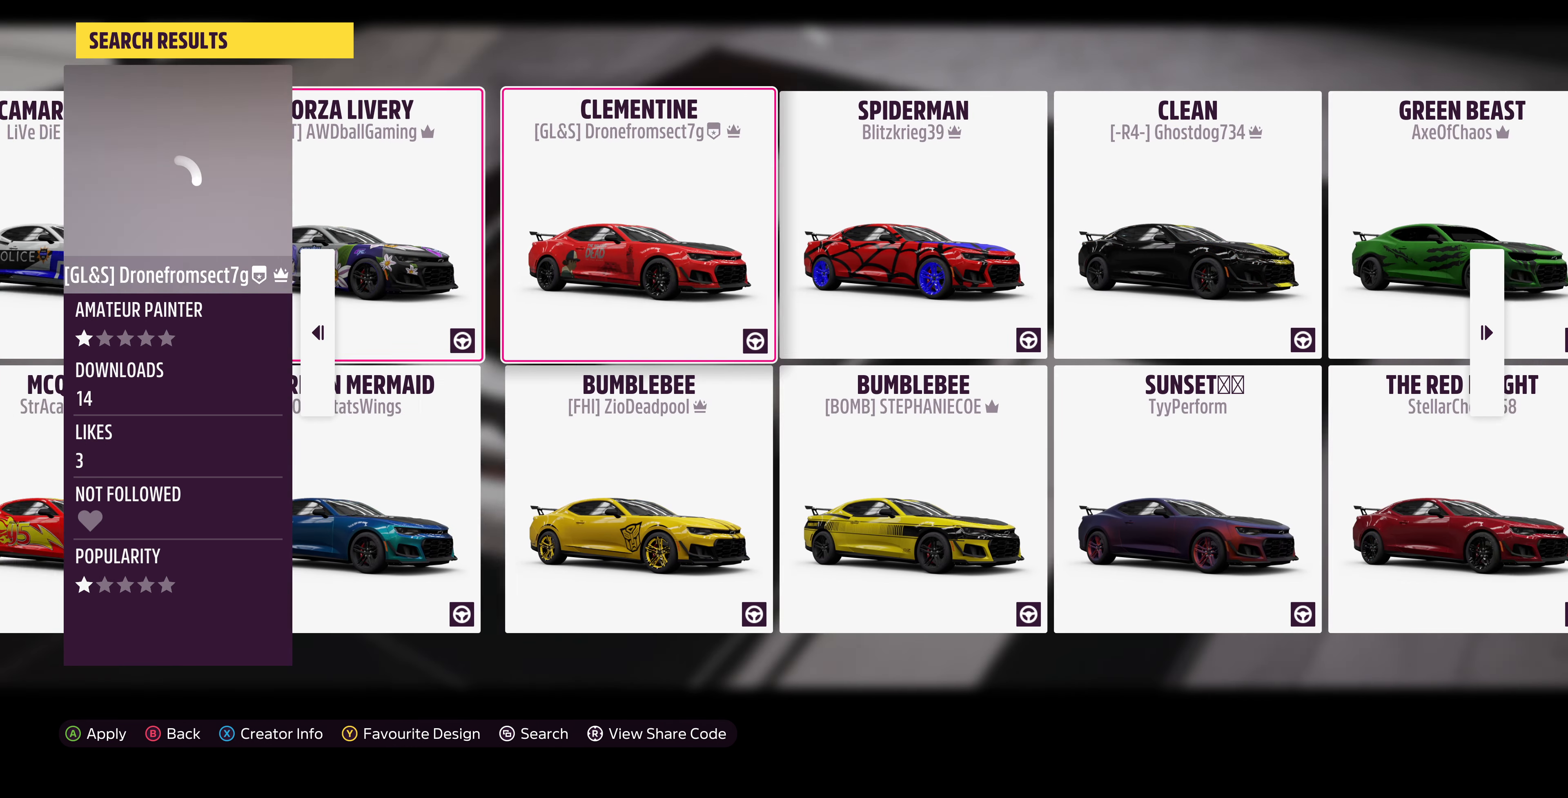
{"buttons": [], "left_stick": "center", "right_stick": "center", "events": [[100, "DPAD_RIGHT", "up"]]}
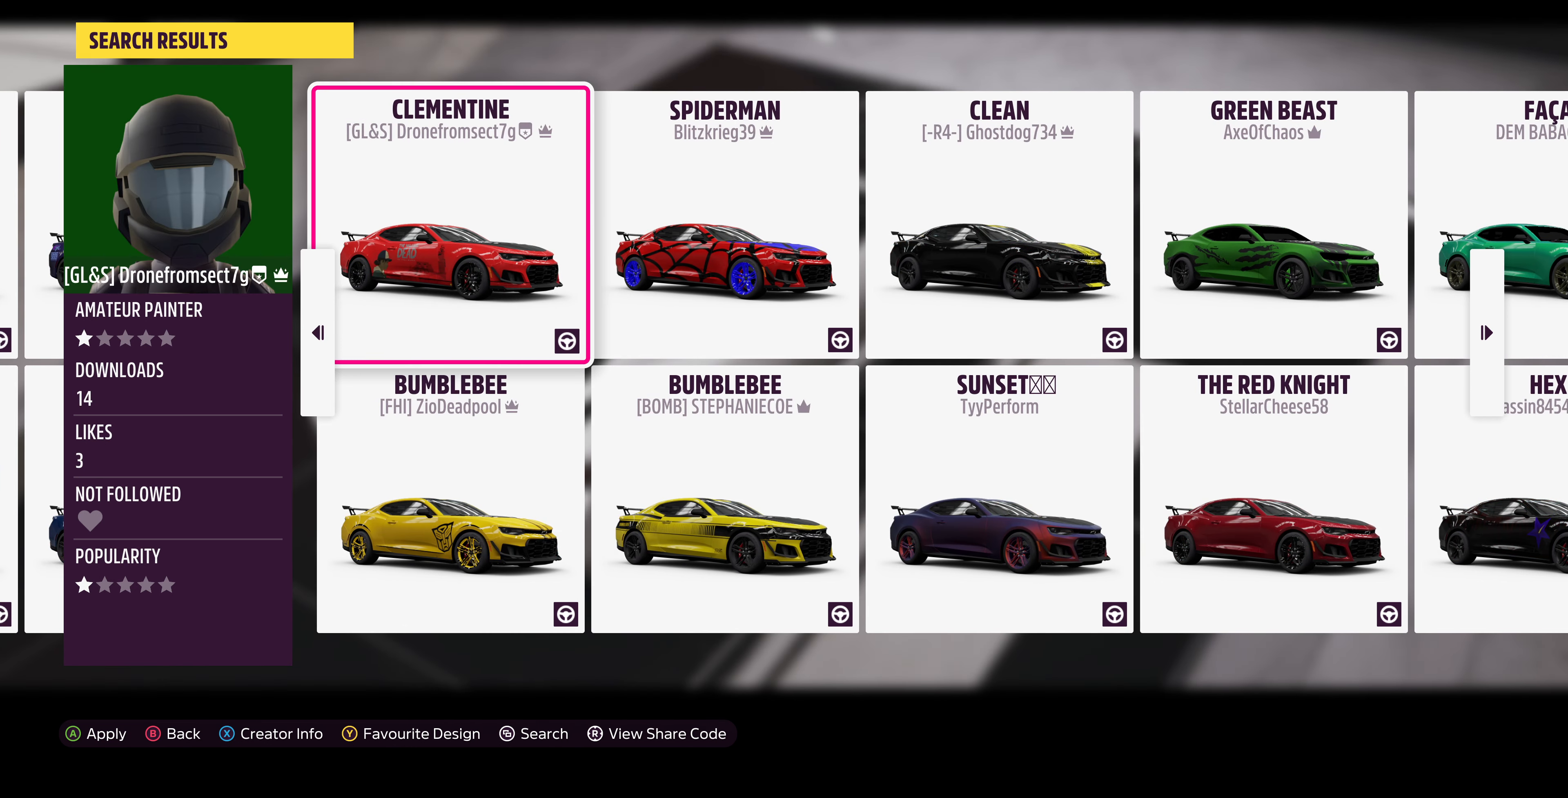
{"buttons": [], "left_stick": "center", "right_stick": "center", "events": []}
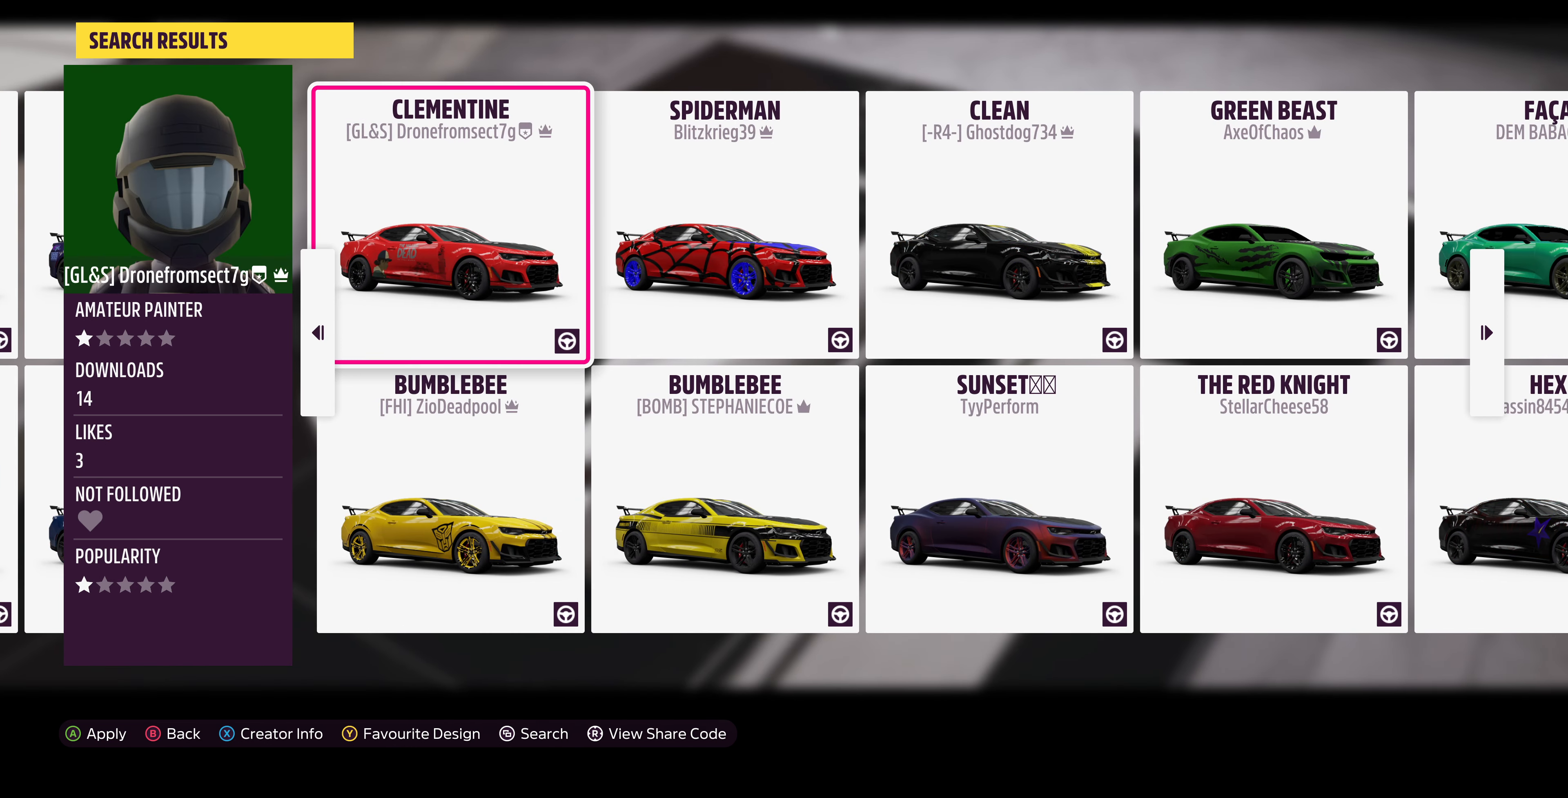
{"buttons": [], "left_stick": "center", "right_stick": "center", "events": []}
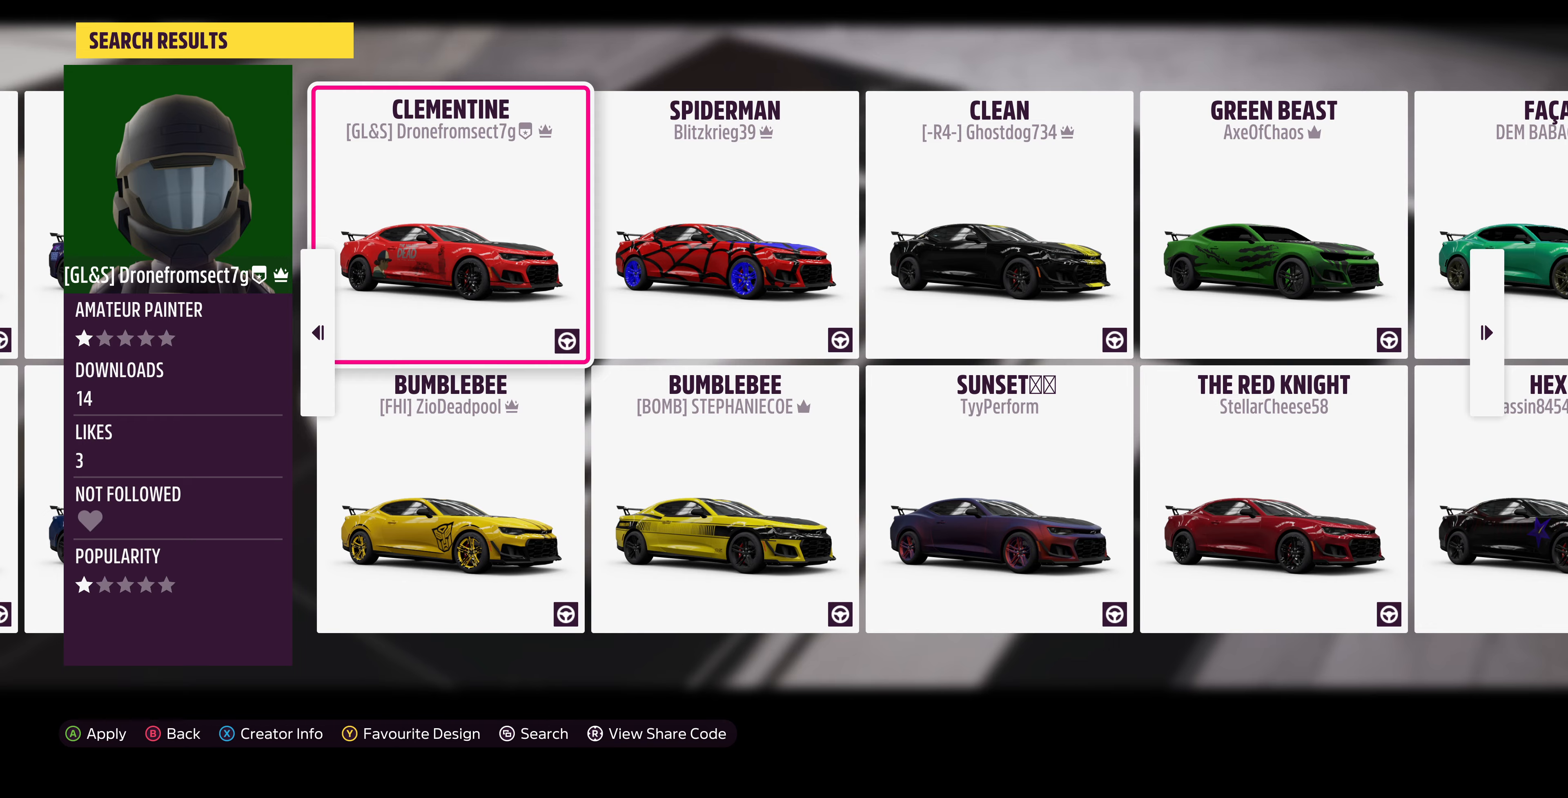
{"buttons": [], "left_stick": "center", "right_stick": "center", "events": [[166, "DPAD_RIGHT", "down"], [333, "DPAD_RIGHT", "up"]]}
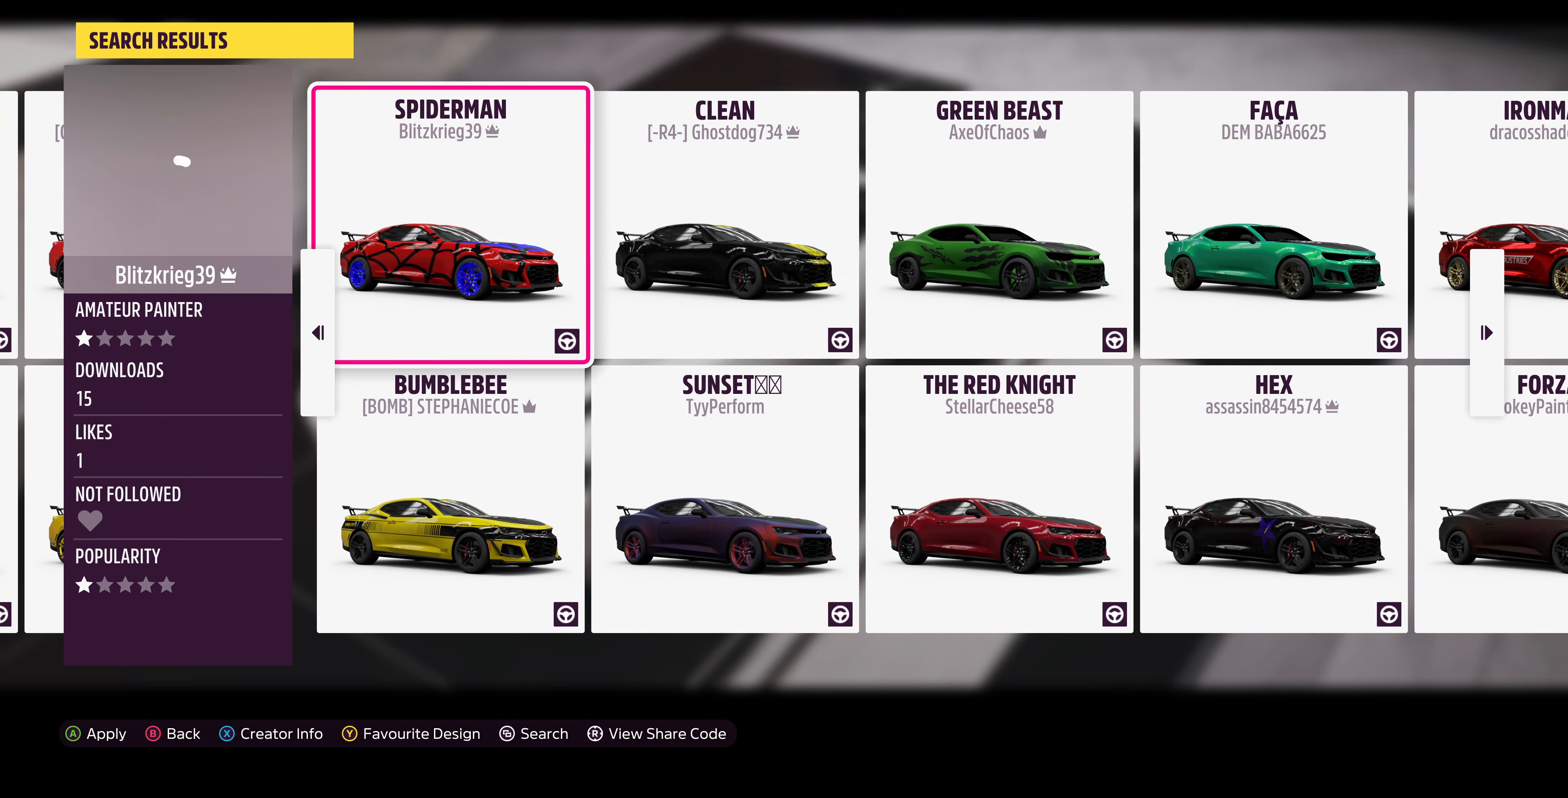
{"buttons": [], "left_stick": "center", "right_stick": "center", "events": [[66, "DPAD_RIGHT", "down"], [166, "DPAD_RIGHT", "up"], [333, "DPAD_RIGHT", "down"], [433, "DPAD_RIGHT", "up"]]}
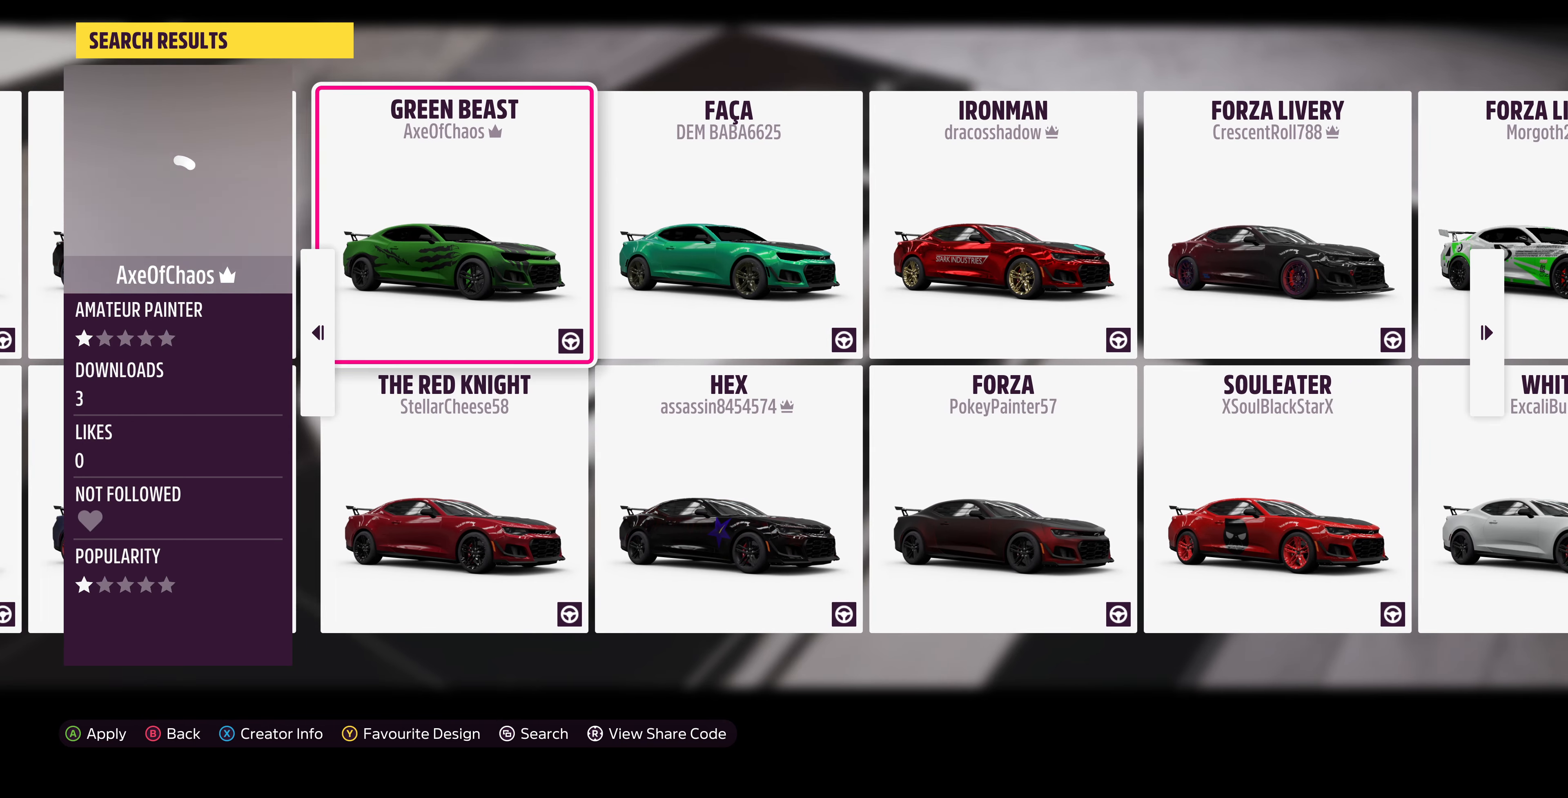
{"buttons": ["DPAD_RIGHT"], "left_stick": "center", "right_stick": "center", "events": [[400, "DPAD_RIGHT", "down"]]}
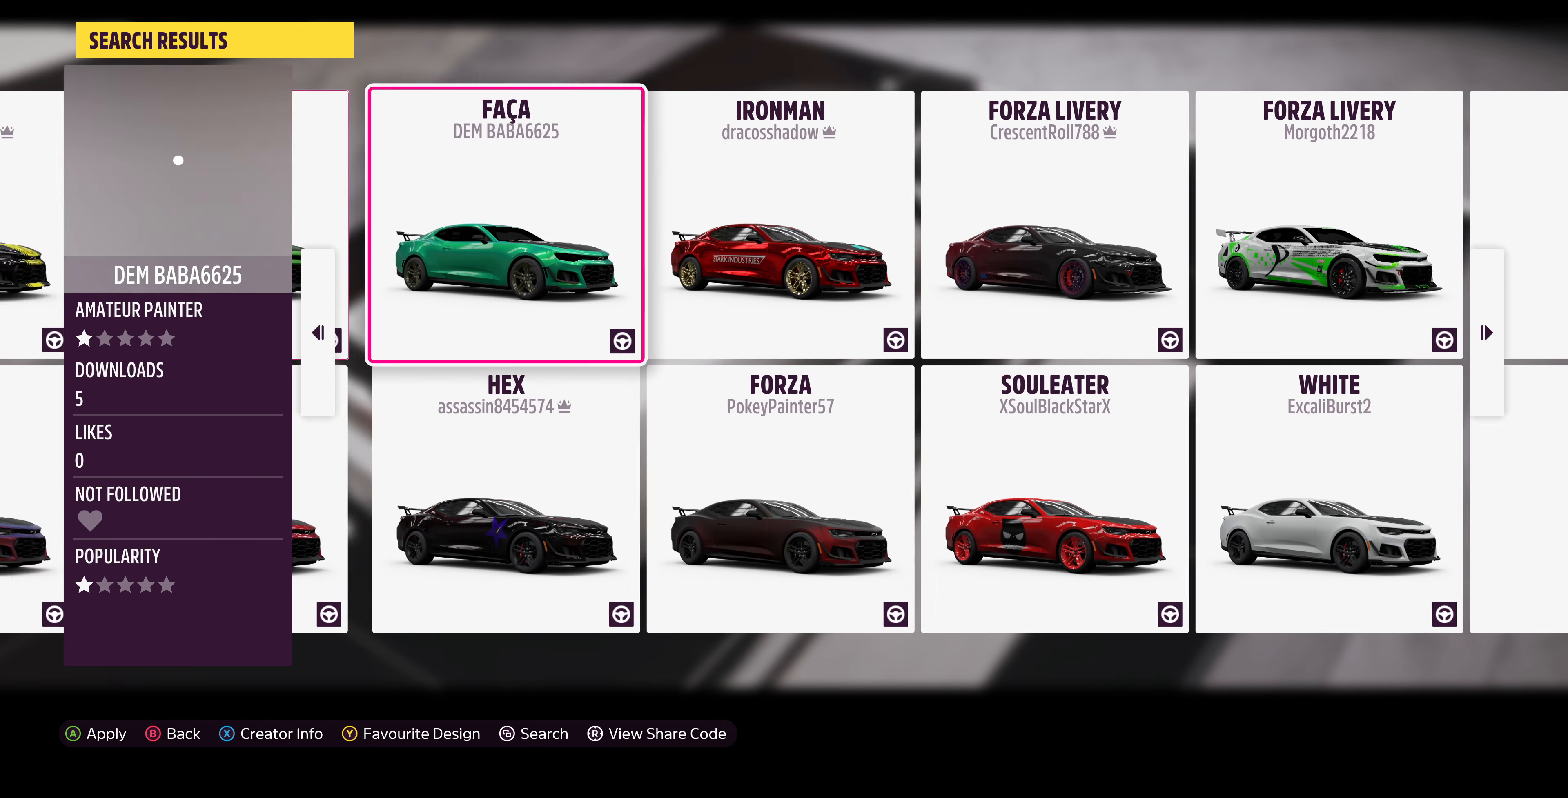
{"buttons": [], "left_stick": "center", "right_stick": "center", "events": [[66, "DPAD_RIGHT", "up"]]}
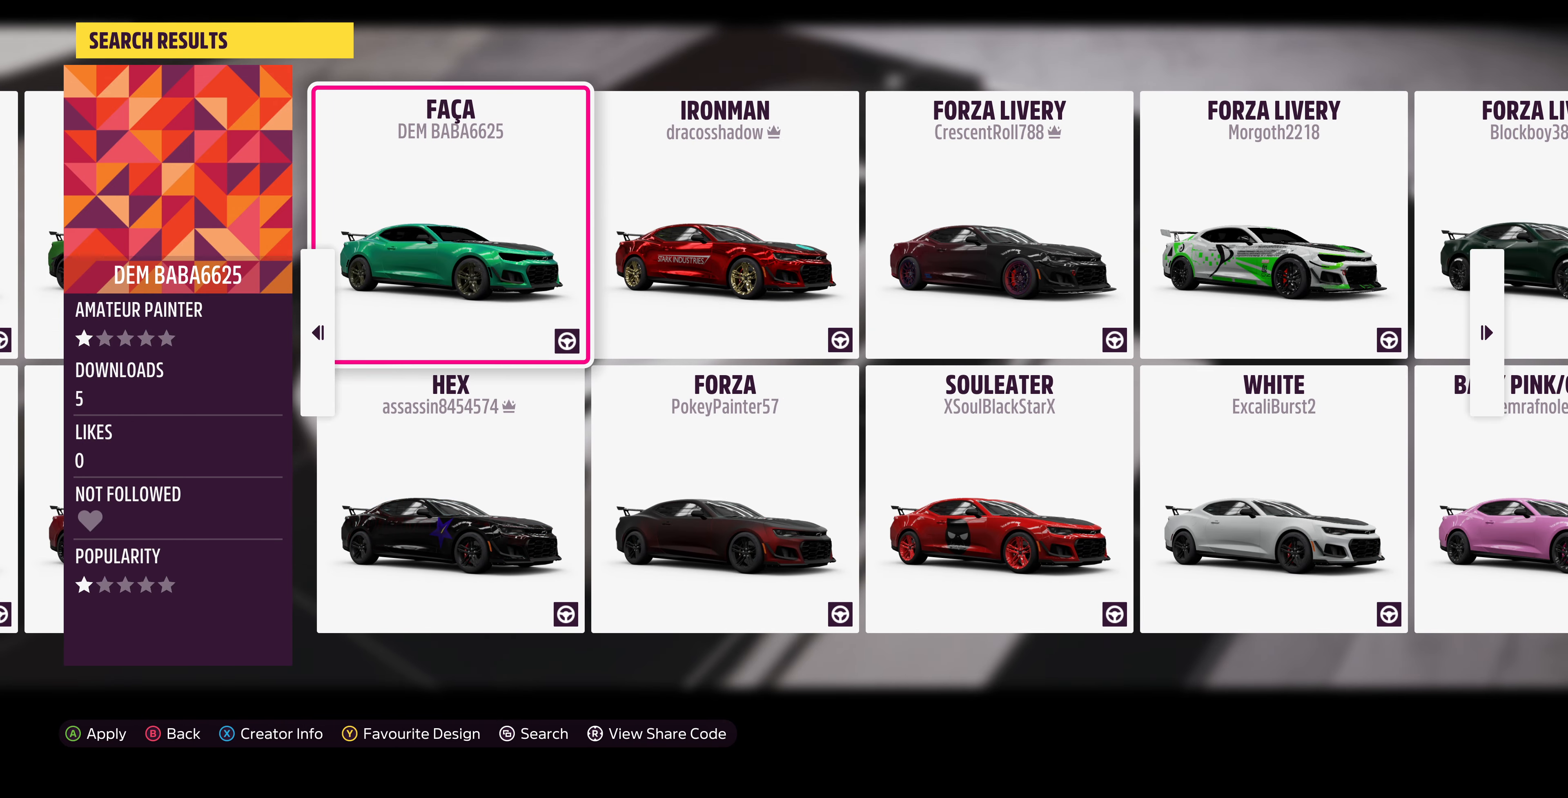
{"buttons": [], "left_stick": "center", "right_stick": "center", "events": [[133, "DPAD_RIGHT", "down"], [233, "DPAD_RIGHT", "up"]]}
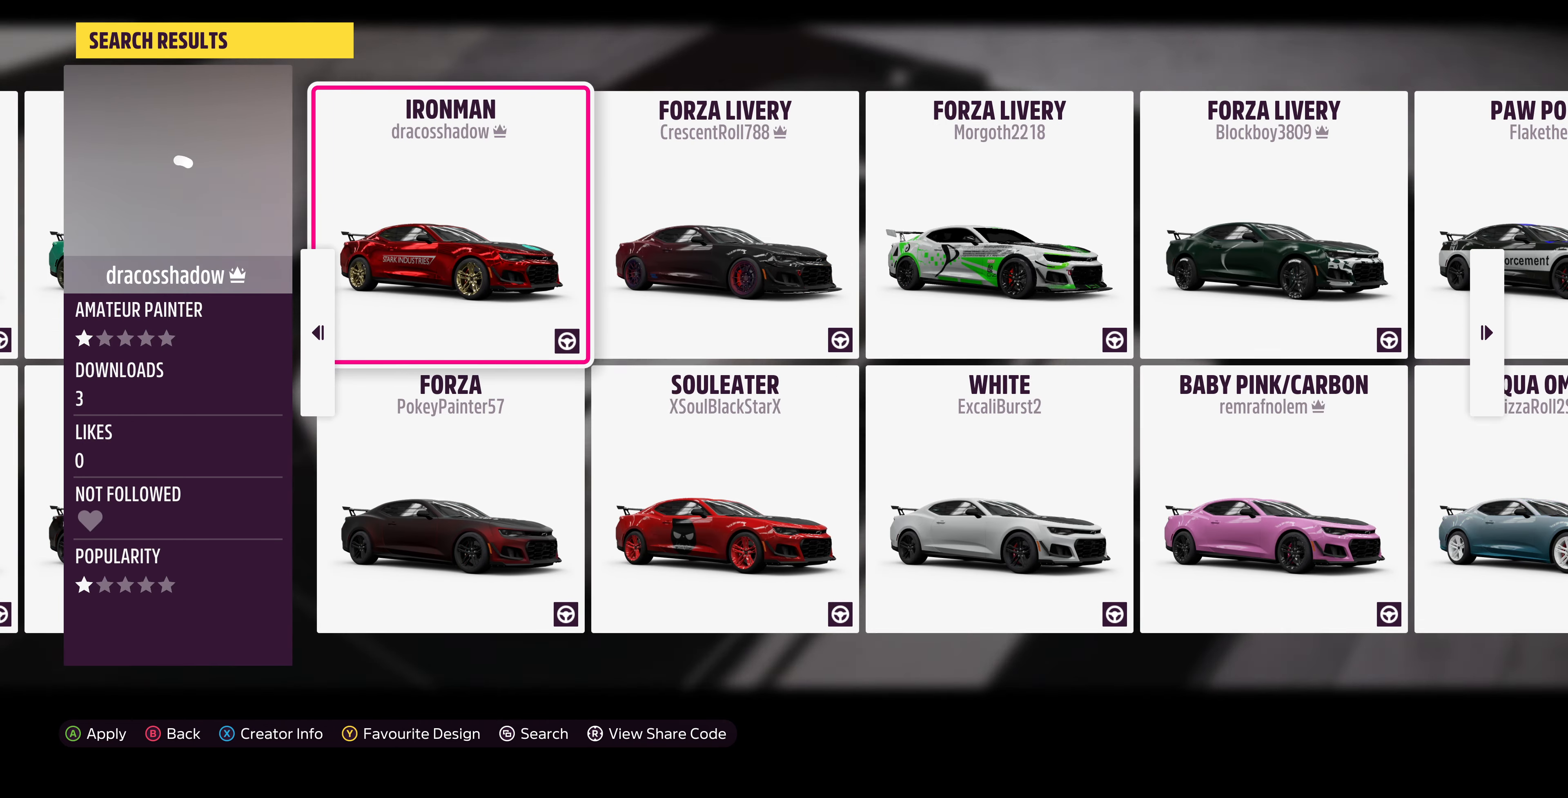
{"buttons": [], "left_stick": "center", "right_stick": "center", "events": [[166, "DPAD_RIGHT", "down"], [266, "DPAD_RIGHT", "up"]]}
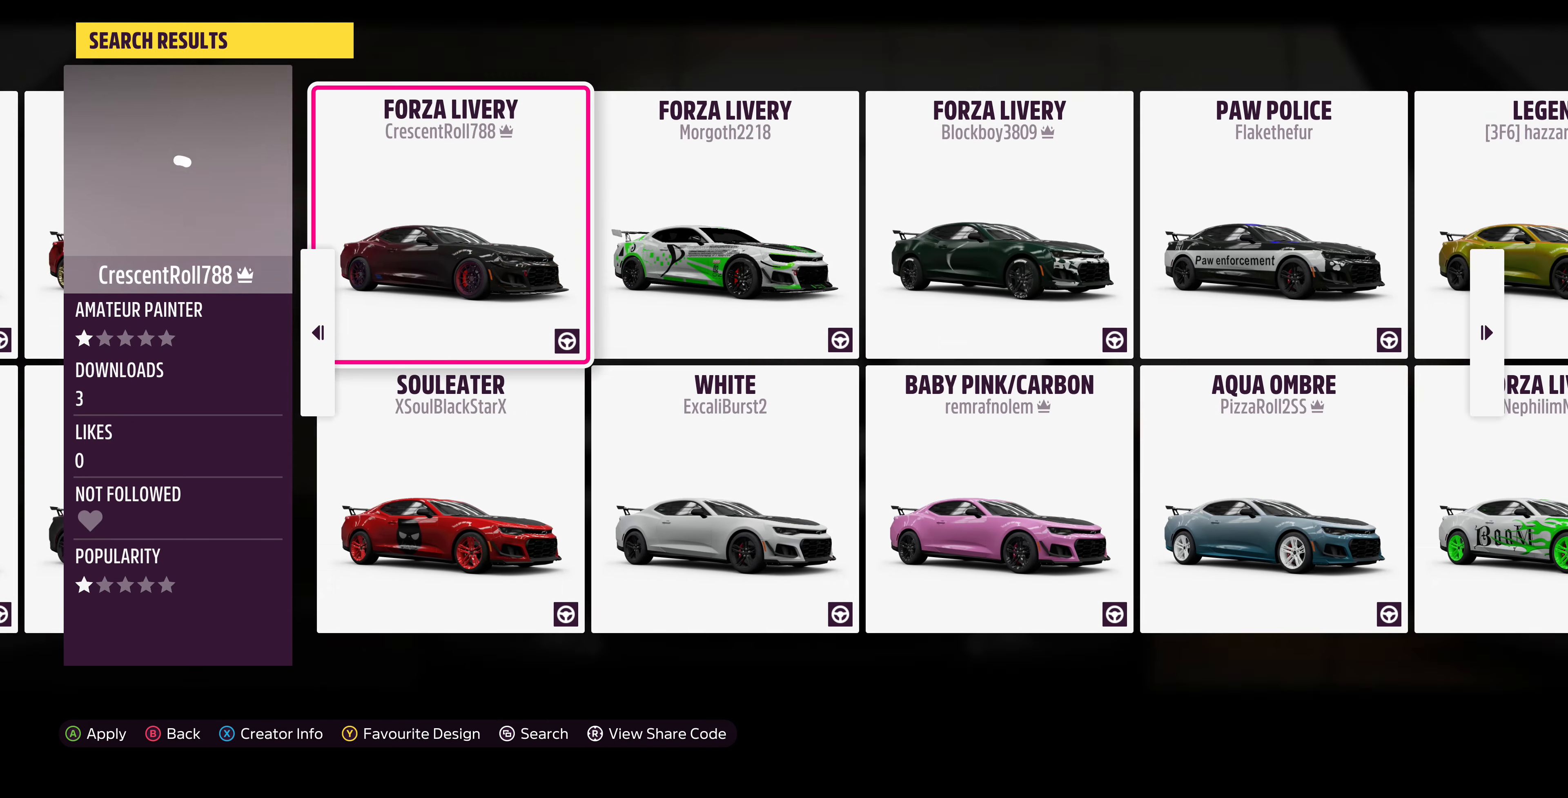
{"buttons": [], "left_stick": "center", "right_stick": "center", "events": [[66, "DPAD_RIGHT", "down"], [200, "DPAD_RIGHT", "up"]]}
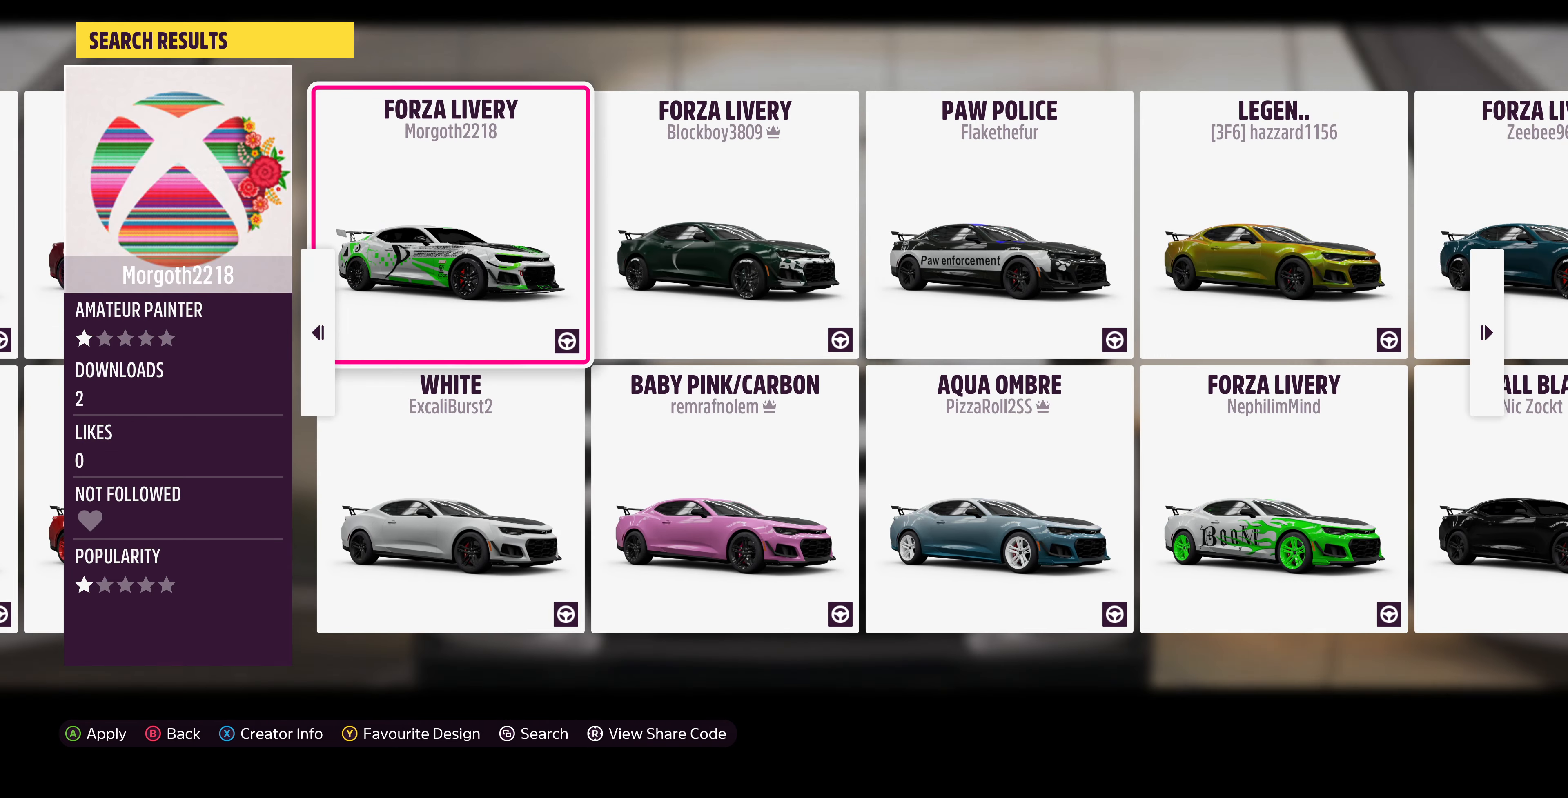
{"buttons": [], "left_stick": "center", "right_stick": "center", "events": [[33, "DPAD_RIGHT", "down"], [166, "DPAD_RIGHT", "up"]]}
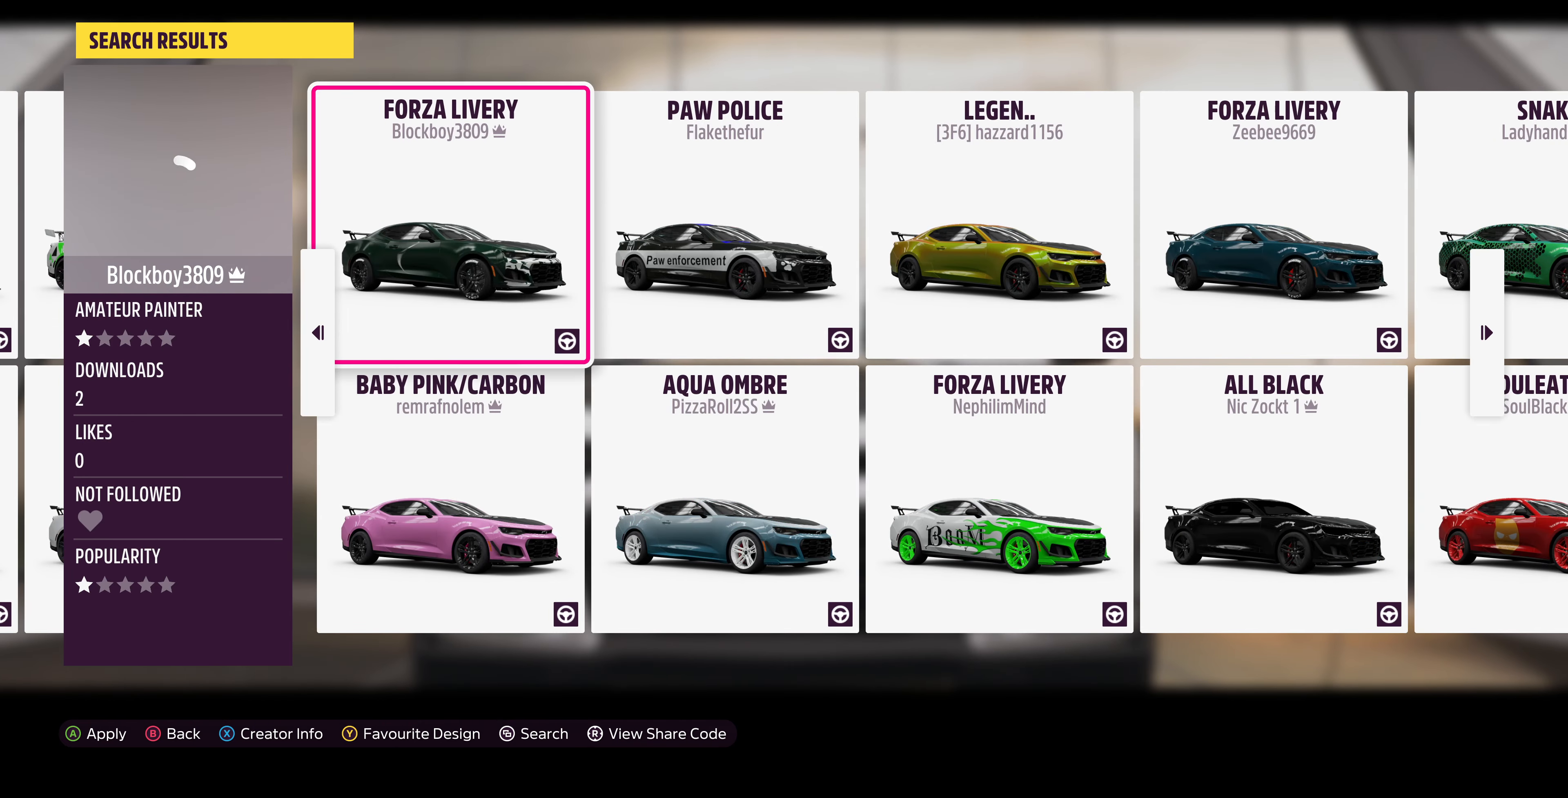
{"buttons": [], "left_stick": "center", "right_stick": "center", "events": [[33, "DPAD_RIGHT", "down"], [166, "DPAD_RIGHT", "up"]]}
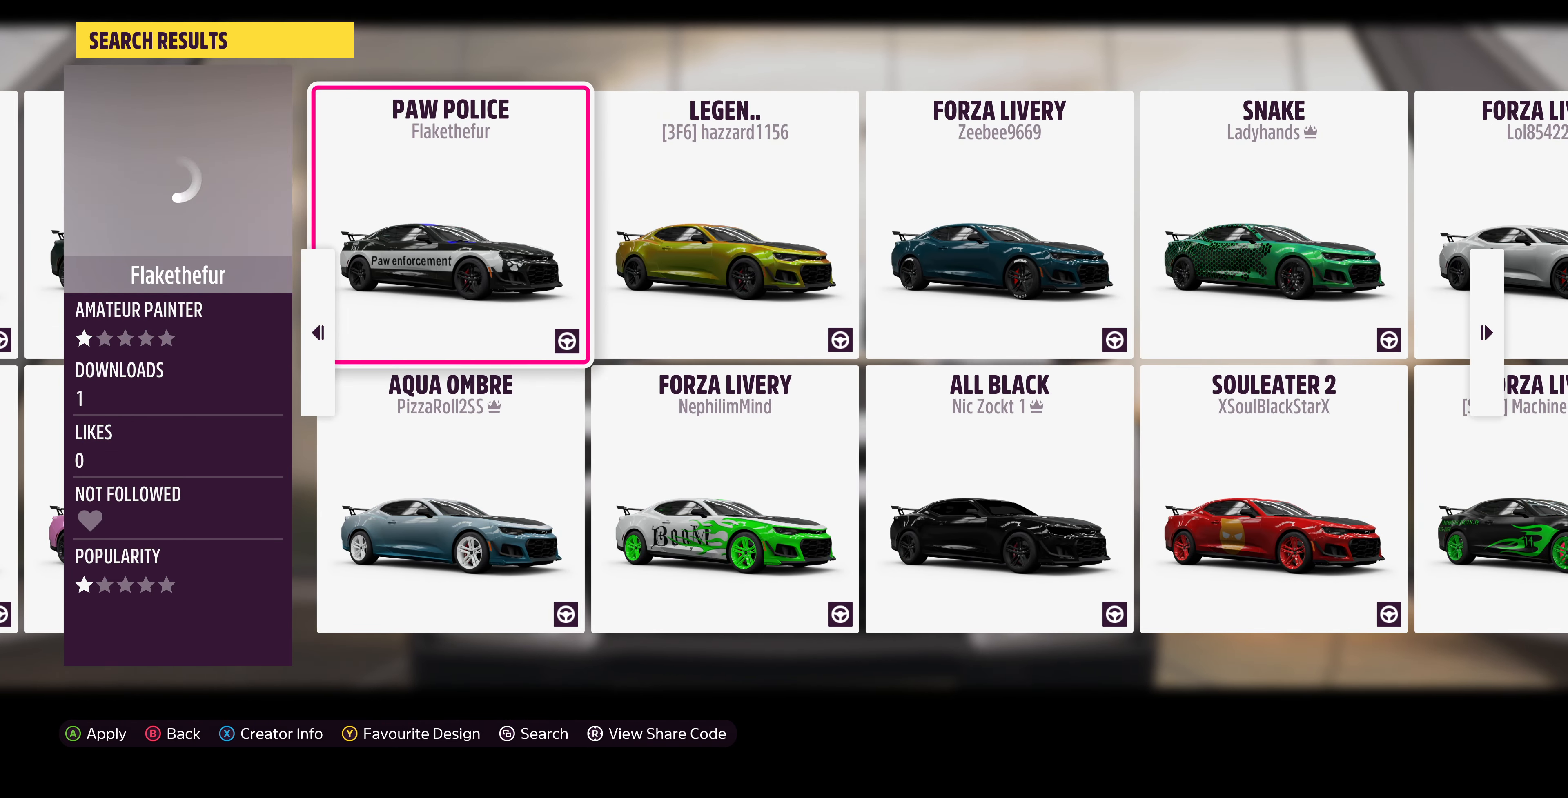
{"buttons": [], "left_stick": "center", "right_stick": "center", "events": []}
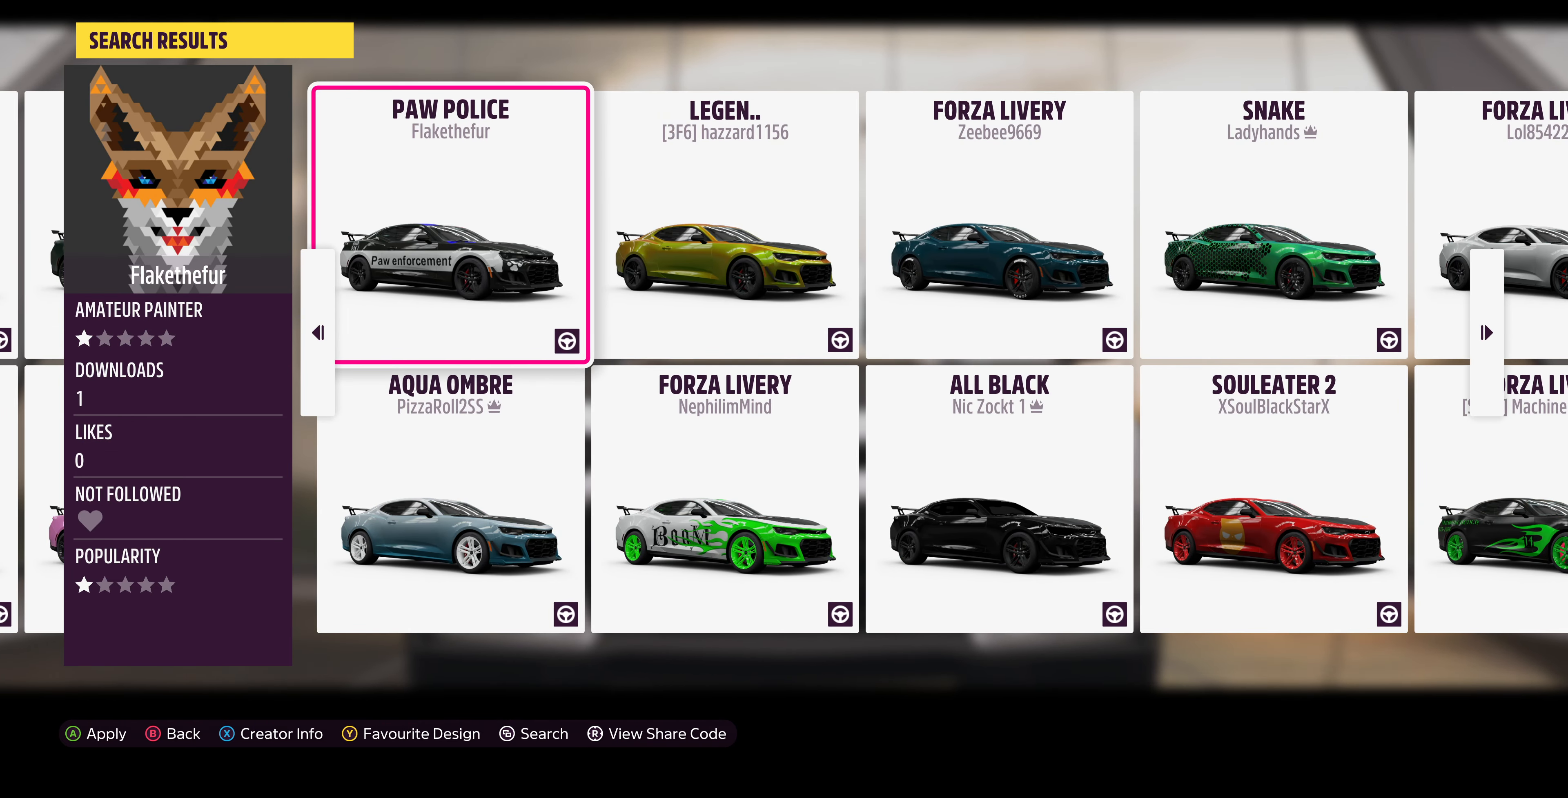
{"buttons": ["DPAD_RIGHT"], "left_stick": "center", "right_stick": "center", "events": [[500, "DPAD_RIGHT", "down"]]}
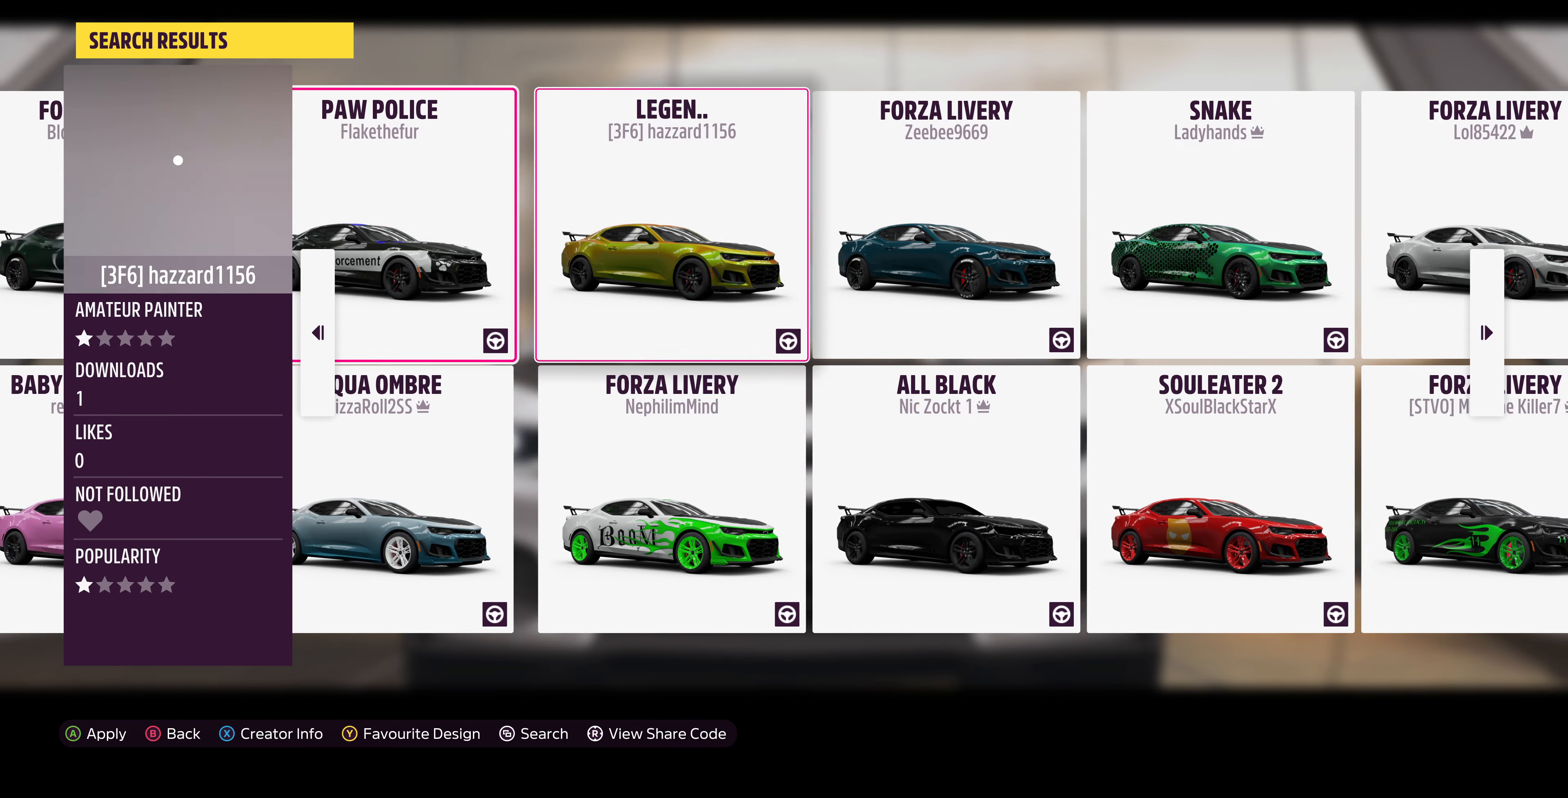
{"buttons": [], "left_stick": "center", "right_stick": "center", "events": [[134, "DPAD_RIGHT", "up"]]}
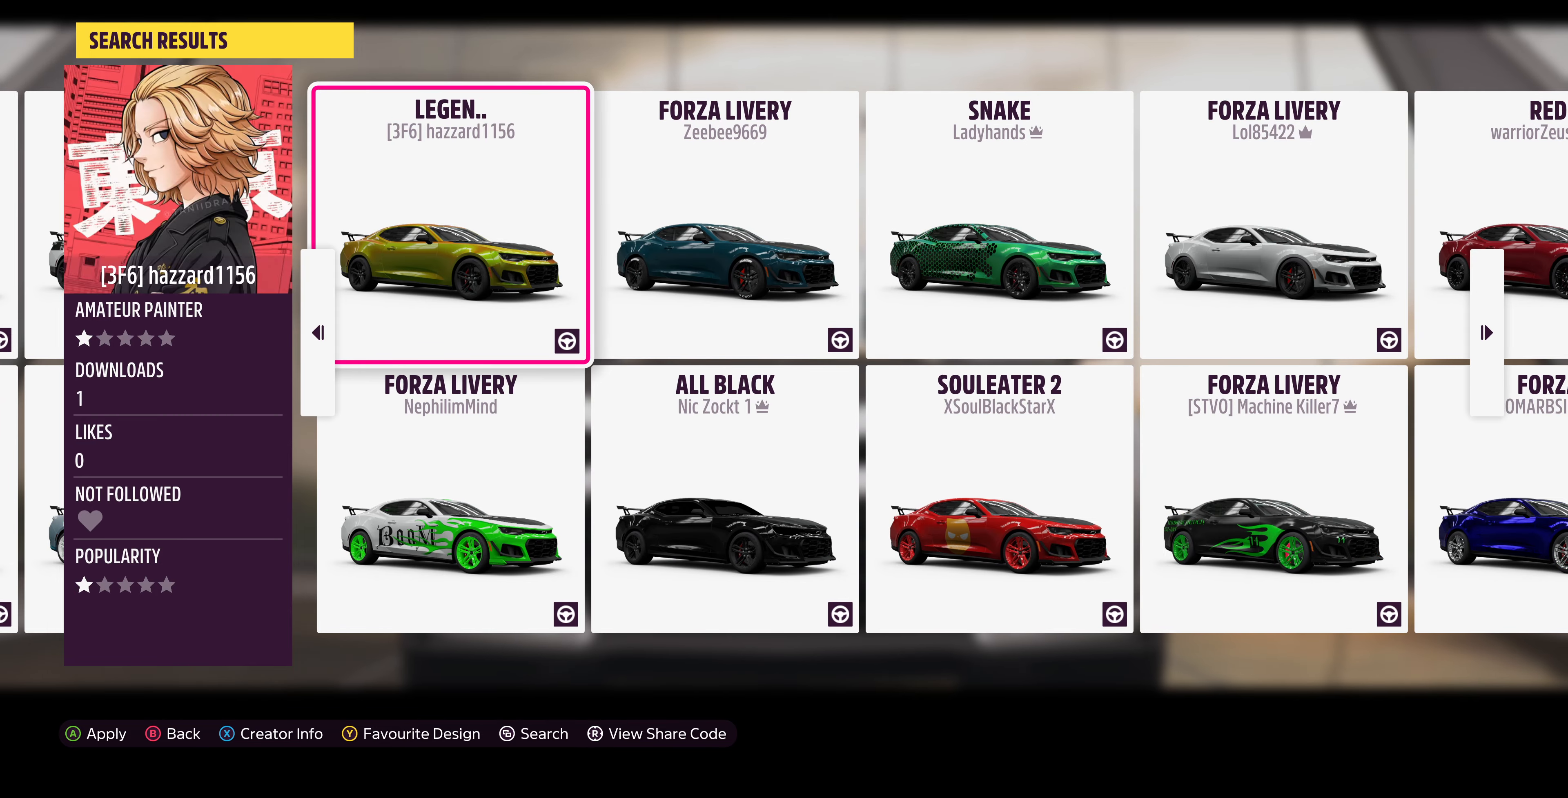
{"buttons": ["DPAD_RIGHT"], "left_stick": "center", "right_stick": "center", "events": [[67, "DPAD_RIGHT", "down"], [200, "DPAD_RIGHT", "up"], [434, "DPAD_RIGHT", "down"]]}
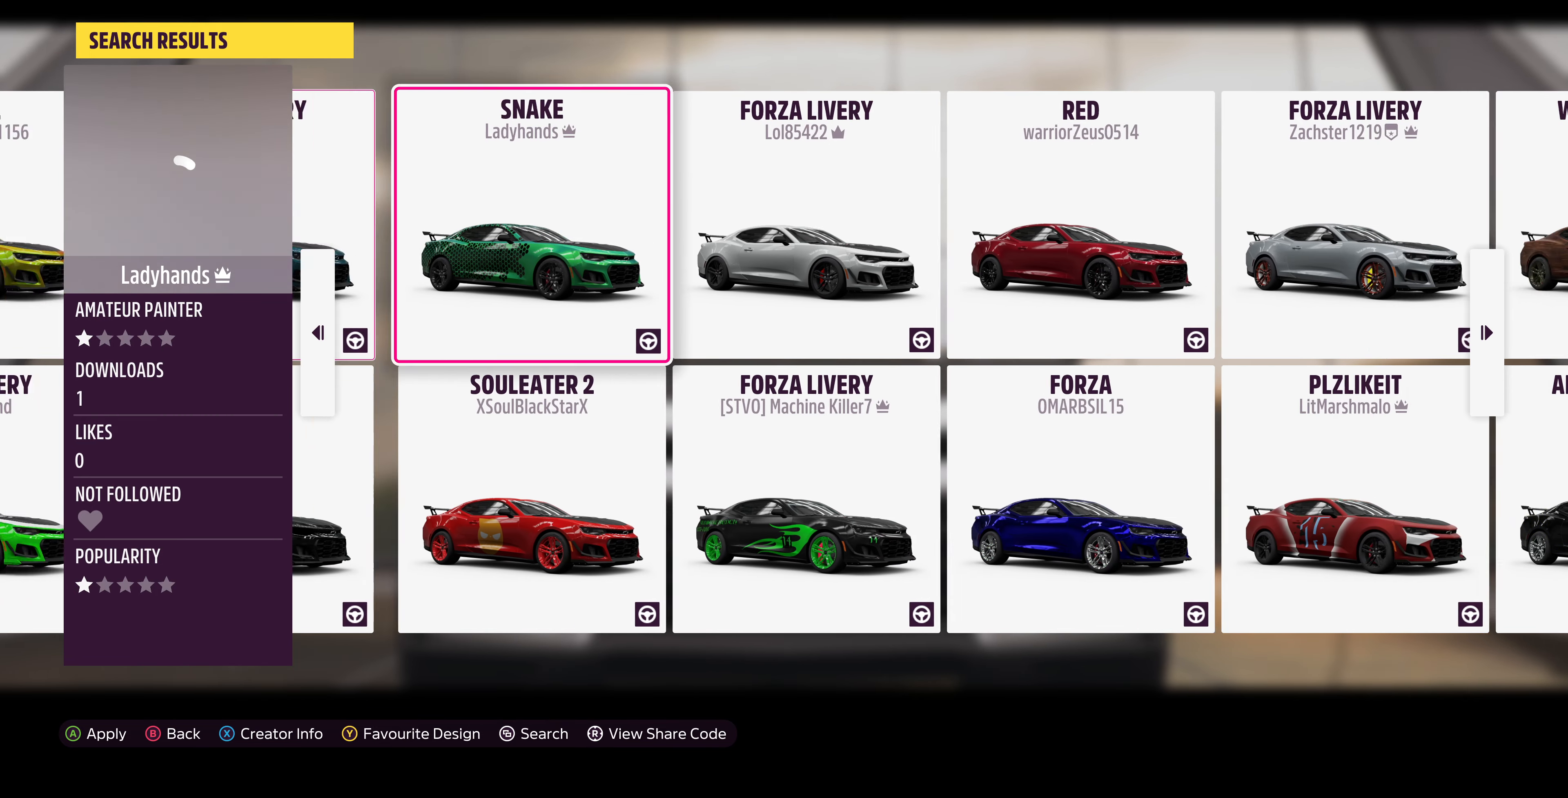
{"buttons": ["DPAD_RIGHT"], "left_stick": "center", "right_stick": "center", "events": [[34, "DPAD_RIGHT", "up"], [234, "DPAD_RIGHT", "down"], [367, "DPAD_RIGHT", "up"], [500, "DPAD_RIGHT", "down"]]}
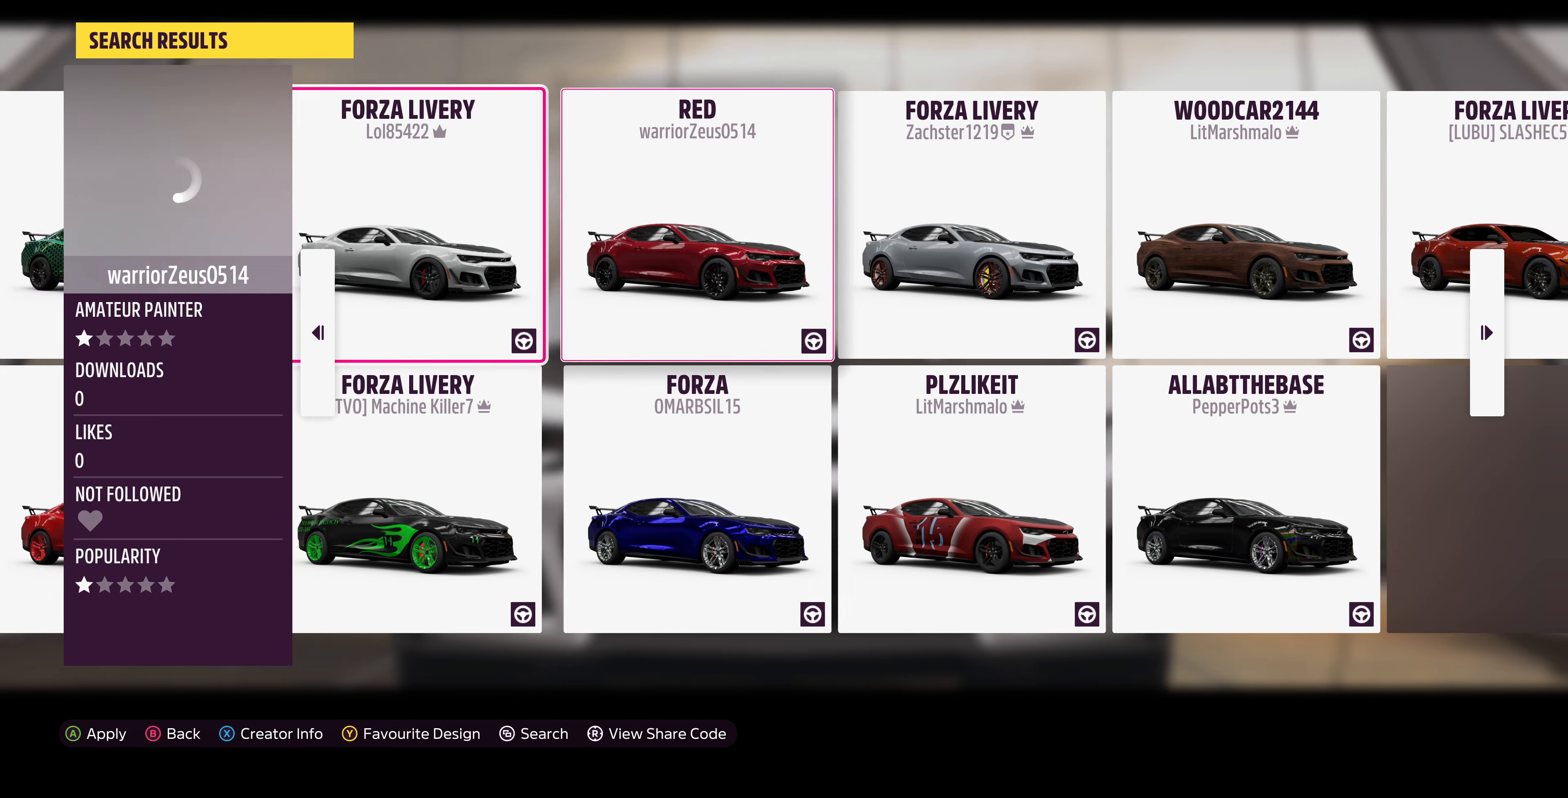
{"buttons": [], "left_stick": "center", "right_stick": "center", "events": [[100, "DPAD_RIGHT", "up"], [300, "DPAD_RIGHT", "down"], [434, "DPAD_RIGHT", "up"]]}
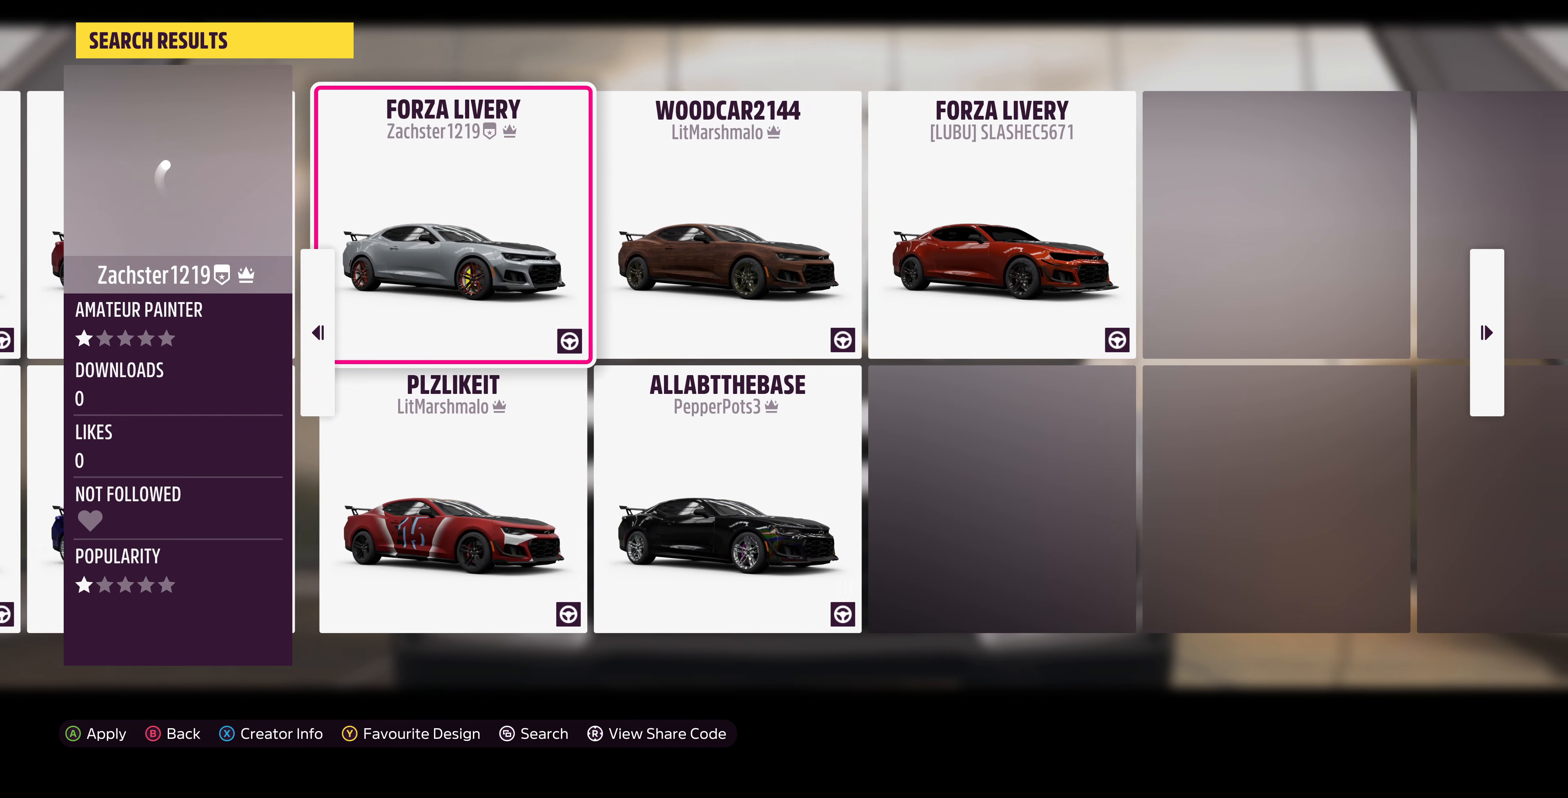
{"buttons": ["SELECT"], "left_stick": "center", "right_stick": "center", "events": [[434, "SELECT", "down"]]}
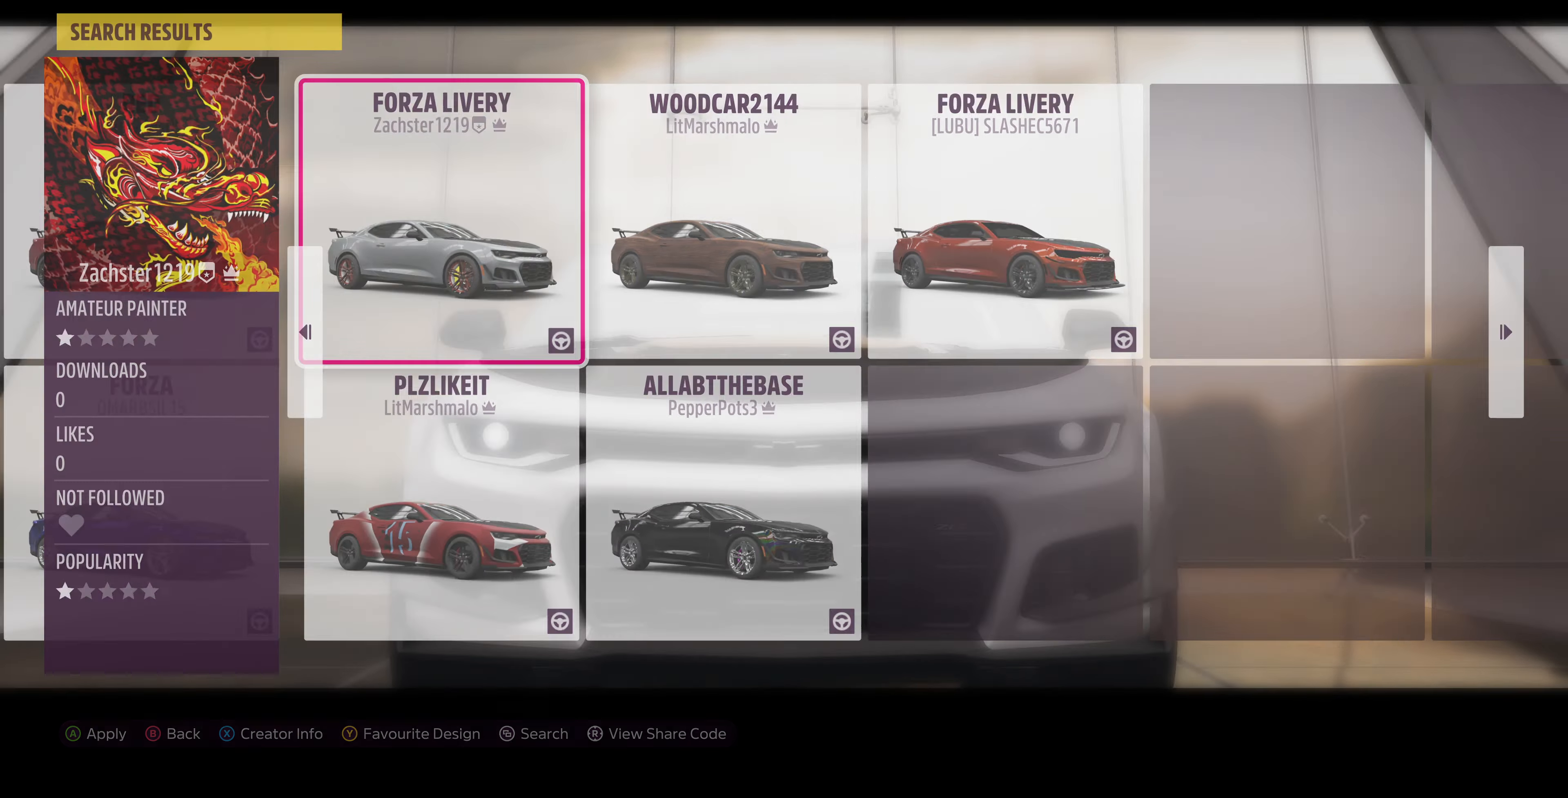
{"buttons": ["DPAD_UP"], "left_stick": "center", "right_stick": "center", "events": [[134, "SELECT", "up"], [400, "DPAD_UP", "down"]]}
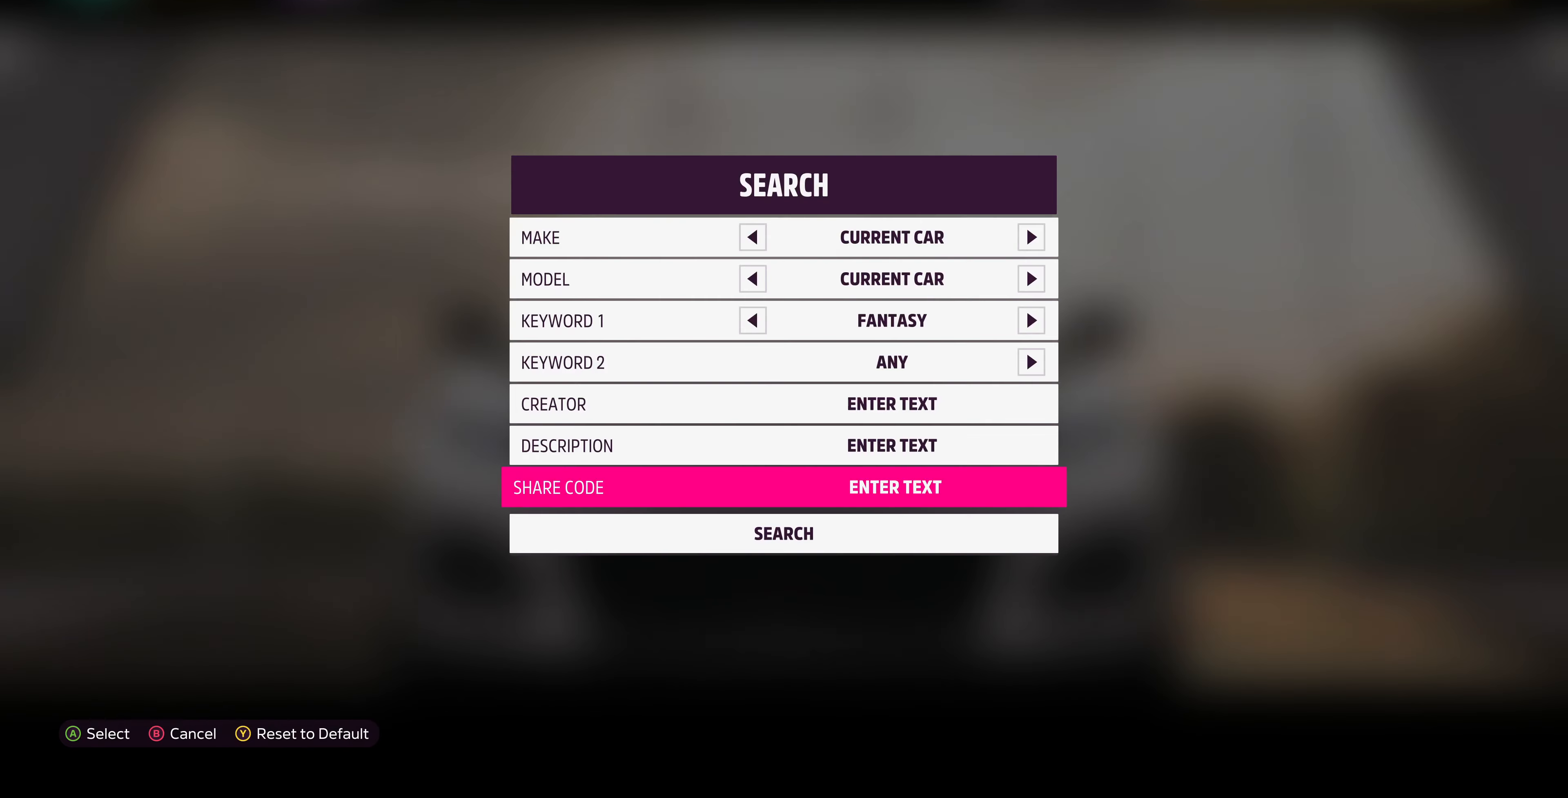
{"buttons": ["DPAD_UP"], "left_stick": "center", "right_stick": "center", "events": []}
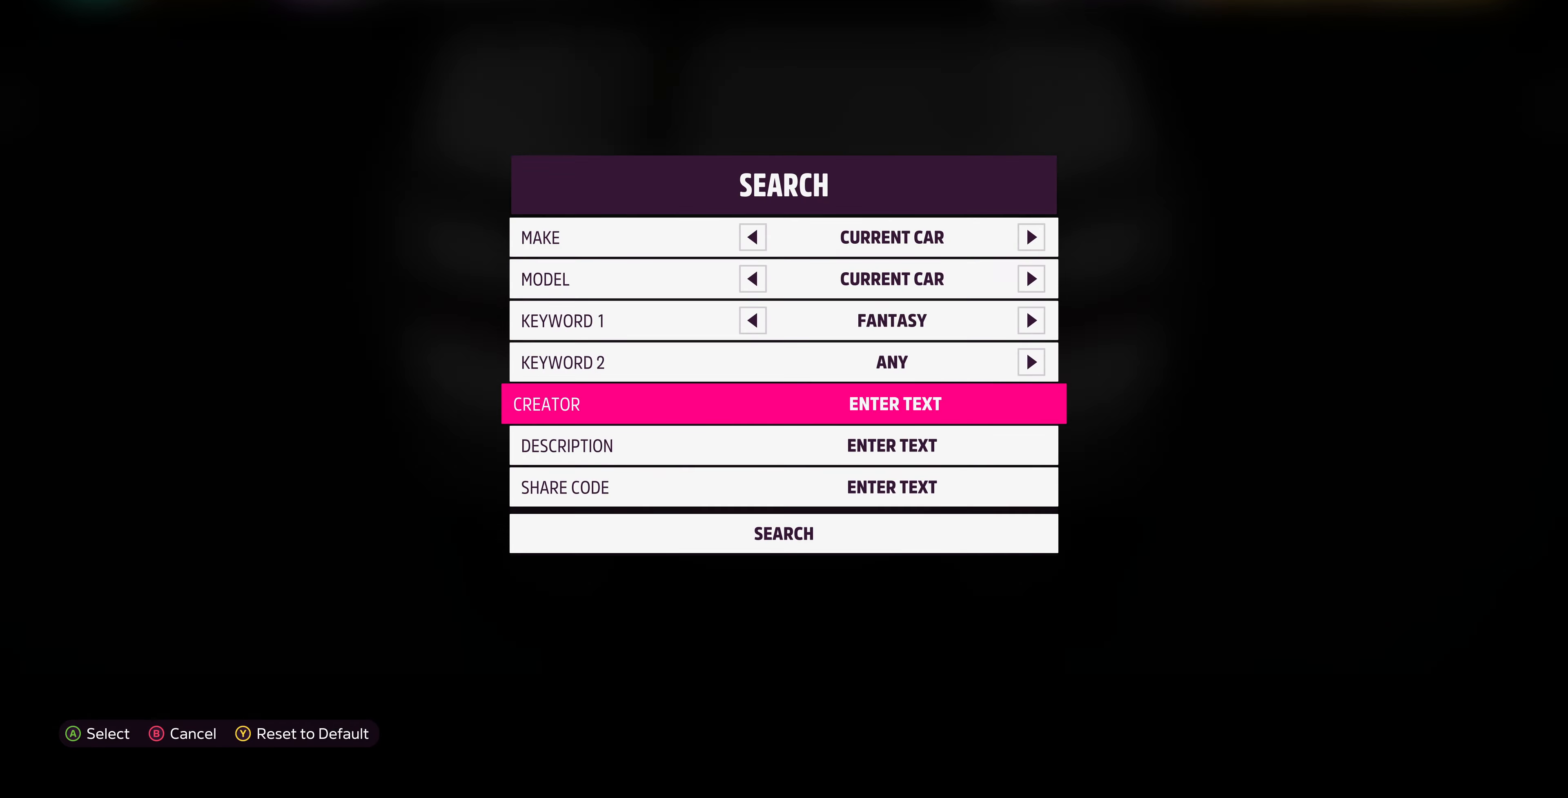
{"buttons": [], "left_stick": "center", "right_stick": "center", "events": [[200, "DPAD_UP", "up"], [367, "DPAD_LEFT", "down"], [467, "DPAD_LEFT", "up"]]}